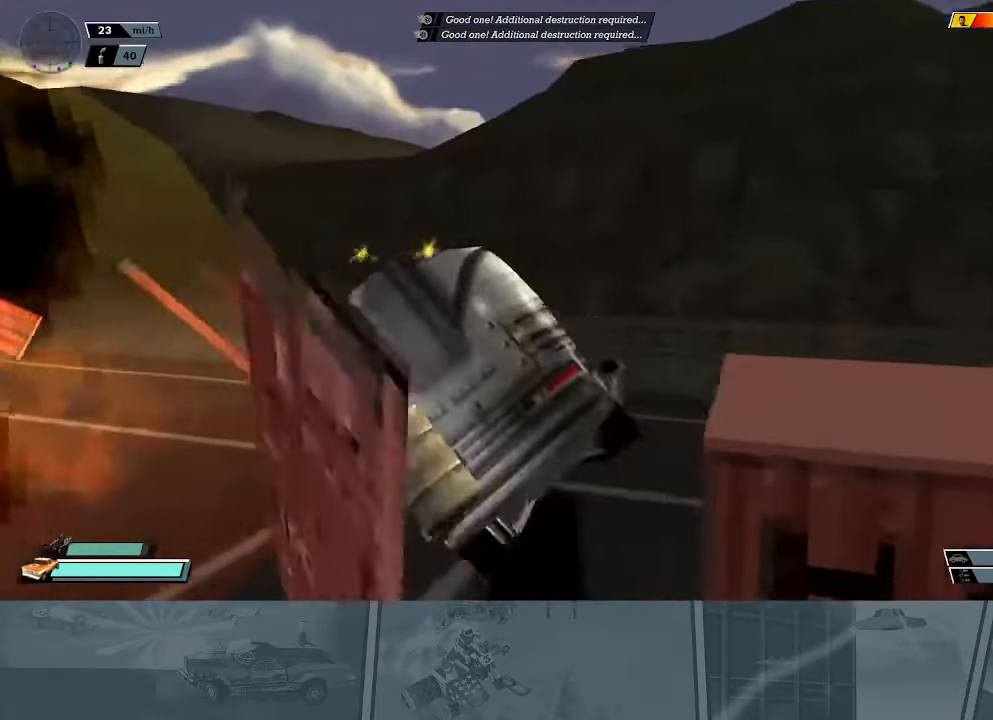
Gameplay with a controller (Xbox layout); each line is a JSON object with the inputs held at the frame after it. "button_events" lists button changes between this image and that frame as [ms after this image, input, new state], when the widget could be followed in between (sticks are given only as held states). This document gives stick clicks only as held states, not as events. Not read: R3 right_stick.
{"buttons": ["X", "R2"], "left_stick": "right", "button_events": []}
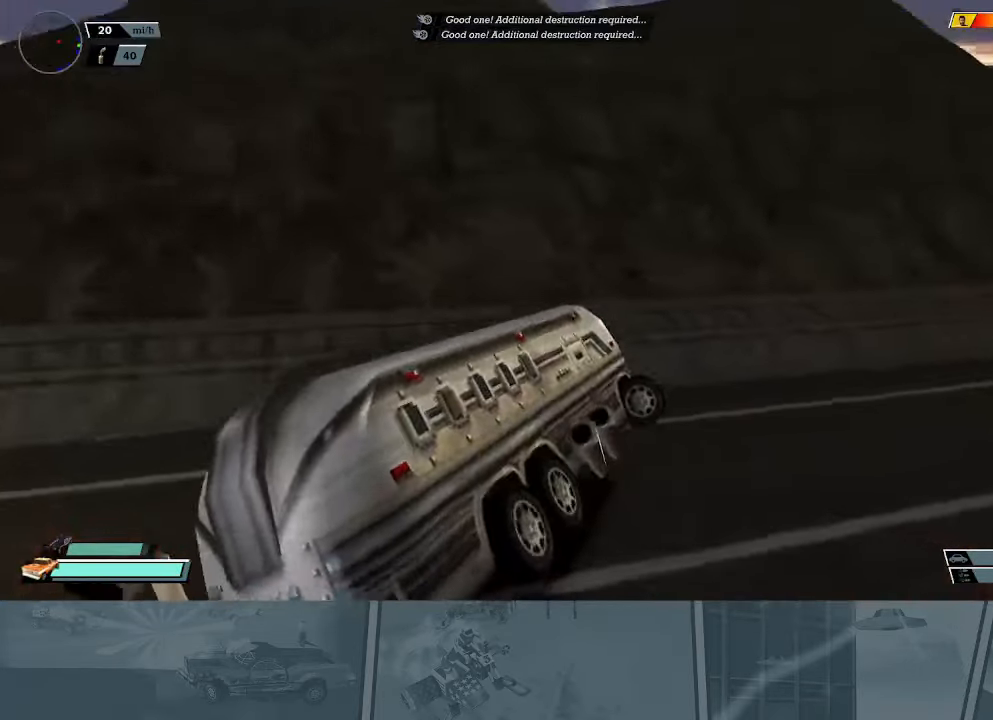
{"buttons": ["R2"], "left_stick": "left", "button_events": [[484, "X", "up"]]}
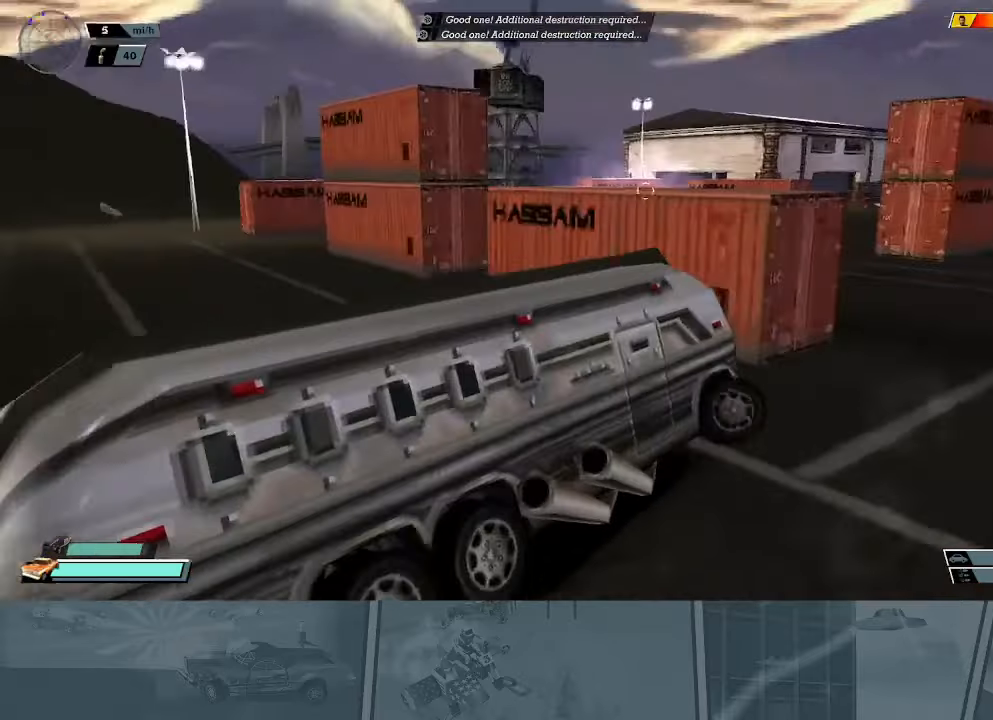
{"buttons": ["X", "R2"], "left_stick": "left", "button_events": [[83, "B", "down"], [283, "B", "up"], [367, "X", "down"]]}
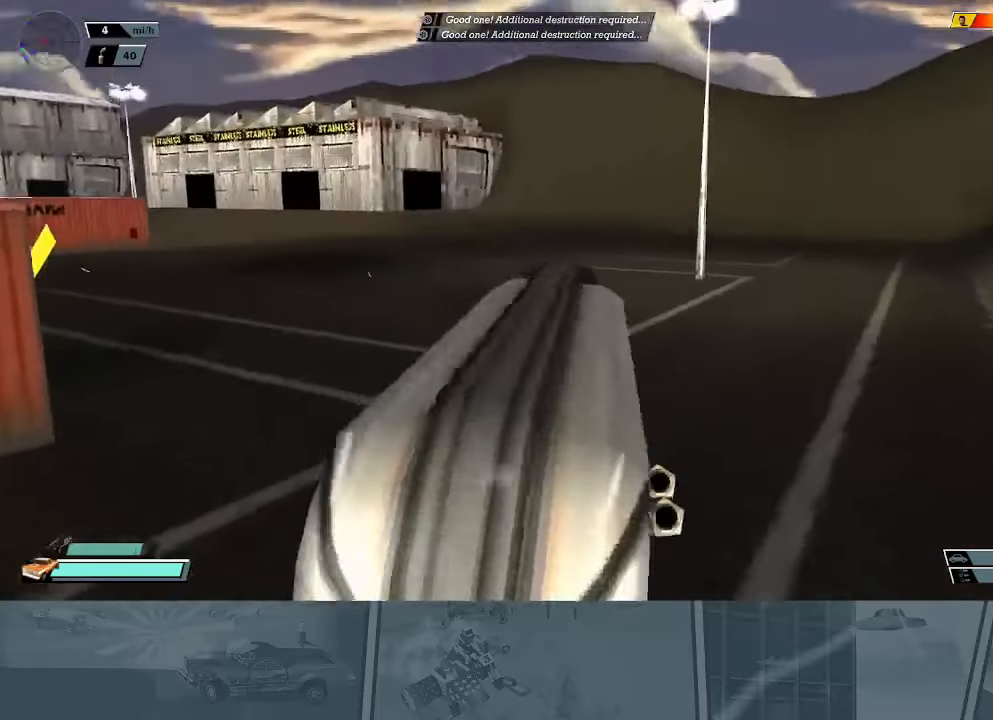
{"buttons": ["X", "R2"], "left_stick": "left", "button_events": []}
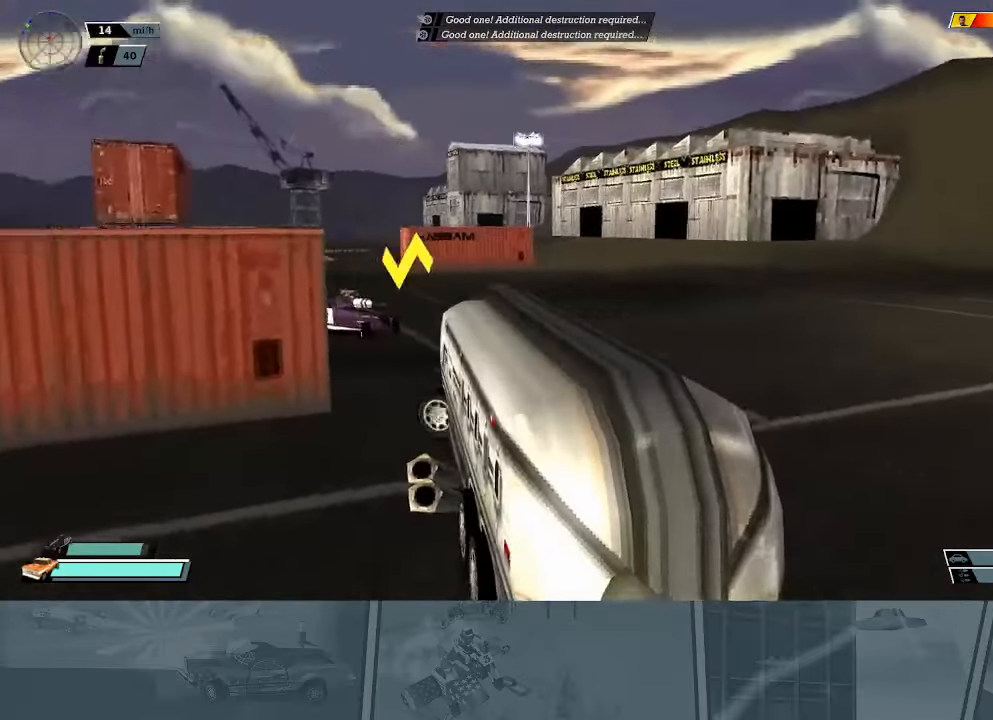
{"buttons": ["B", "R2"], "left_stick": "right", "button_events": [[100, "X", "up"], [200, "B", "down"]]}
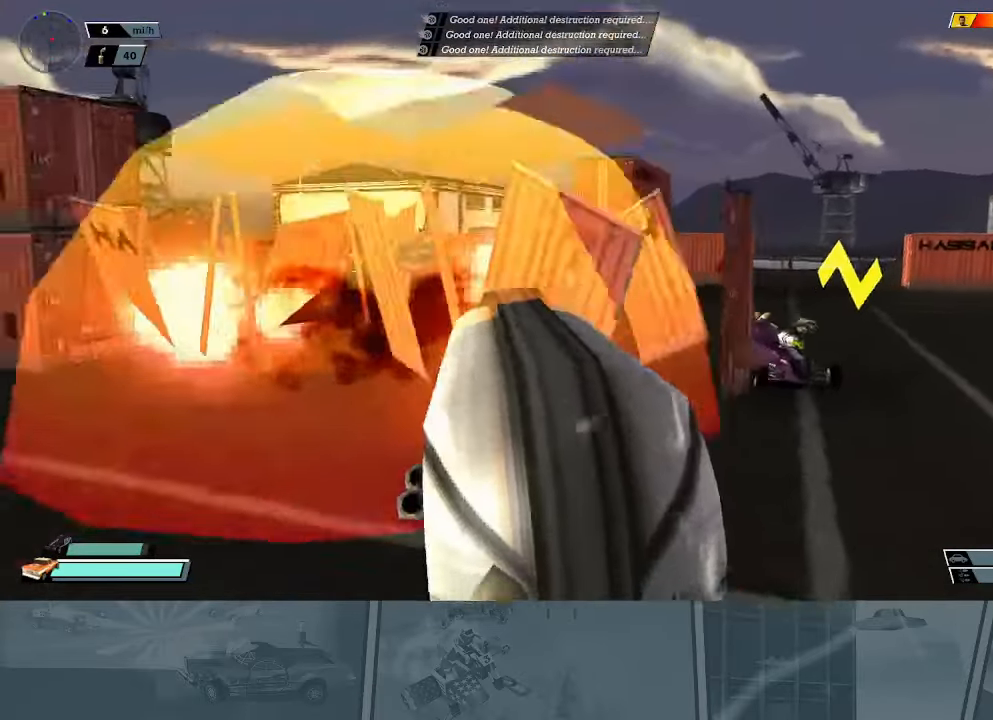
{"buttons": ["Y", "R2"], "left_stick": "left", "button_events": [[217, "B", "up"], [384, "Y", "down"]]}
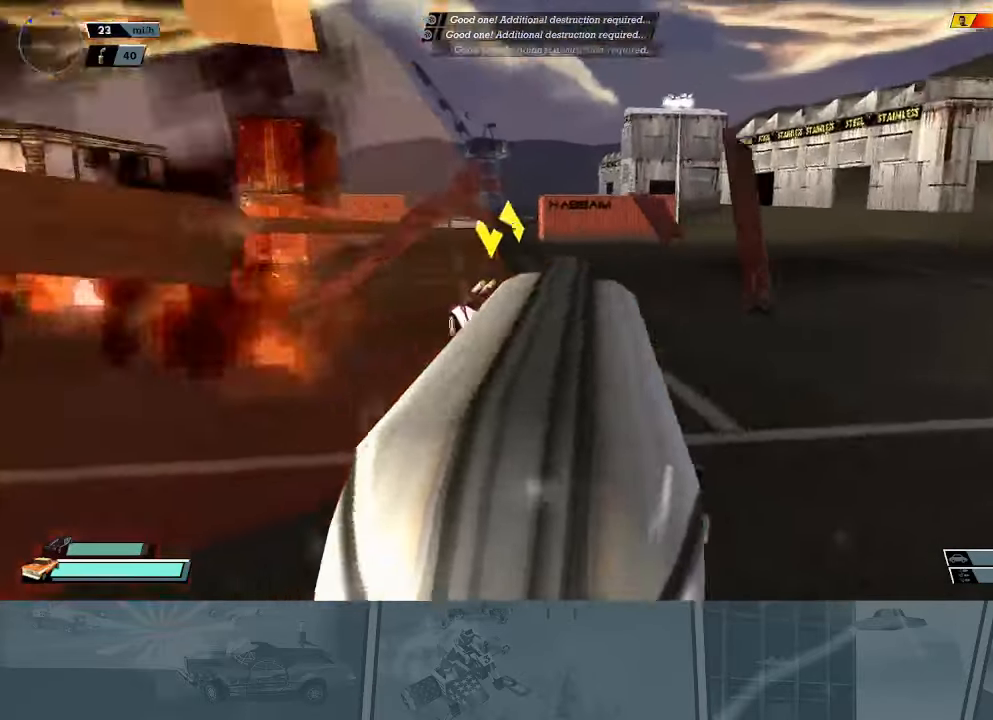
{"buttons": ["X"], "left_stick": "center", "button_events": [[16, "Y", "up"], [417, "X", "down"], [500, "R2", "up"]]}
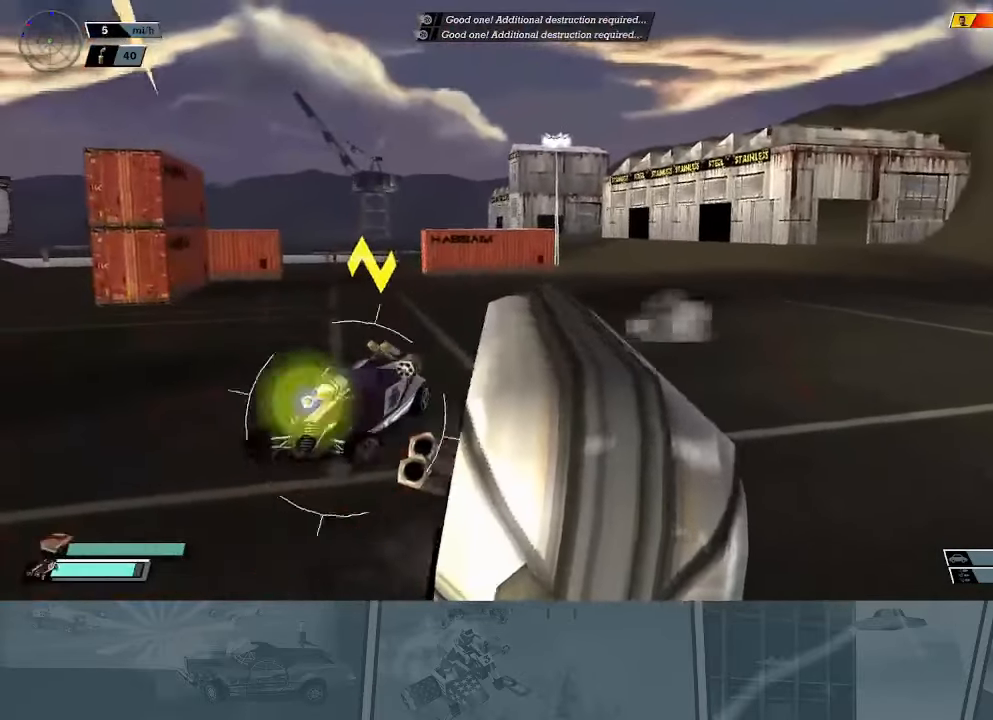
{"buttons": ["A", "X", "R2"], "left_stick": "center", "button_events": [[134, "A", "down"], [467, "R2", "down"]]}
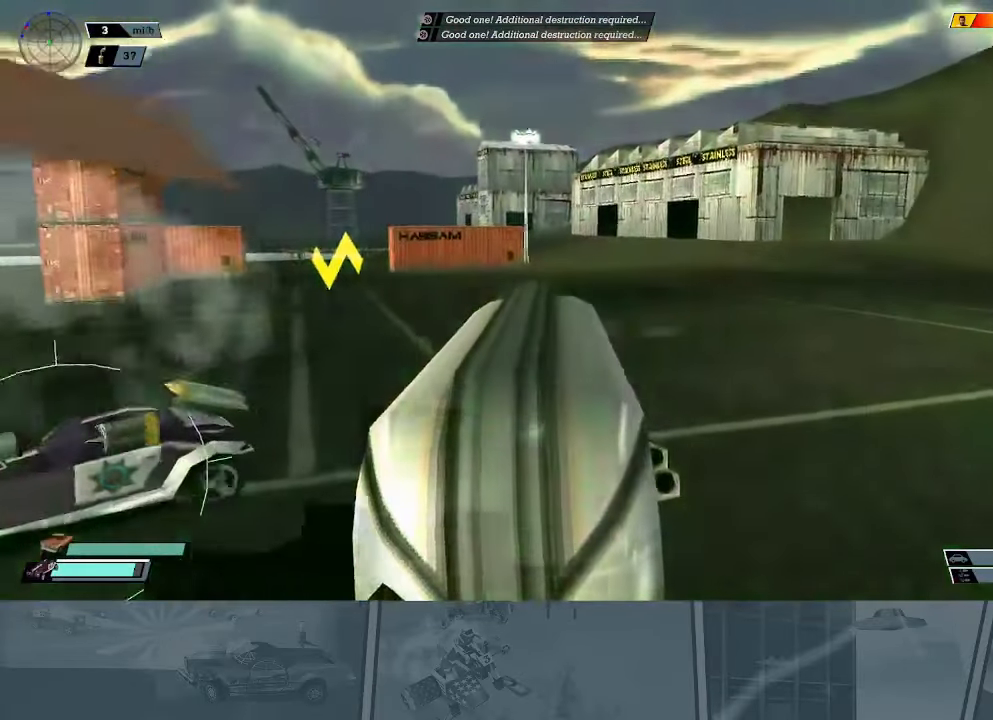
{"buttons": ["X", "R2"], "left_stick": "left", "button_events": [[33, "A", "up"]]}
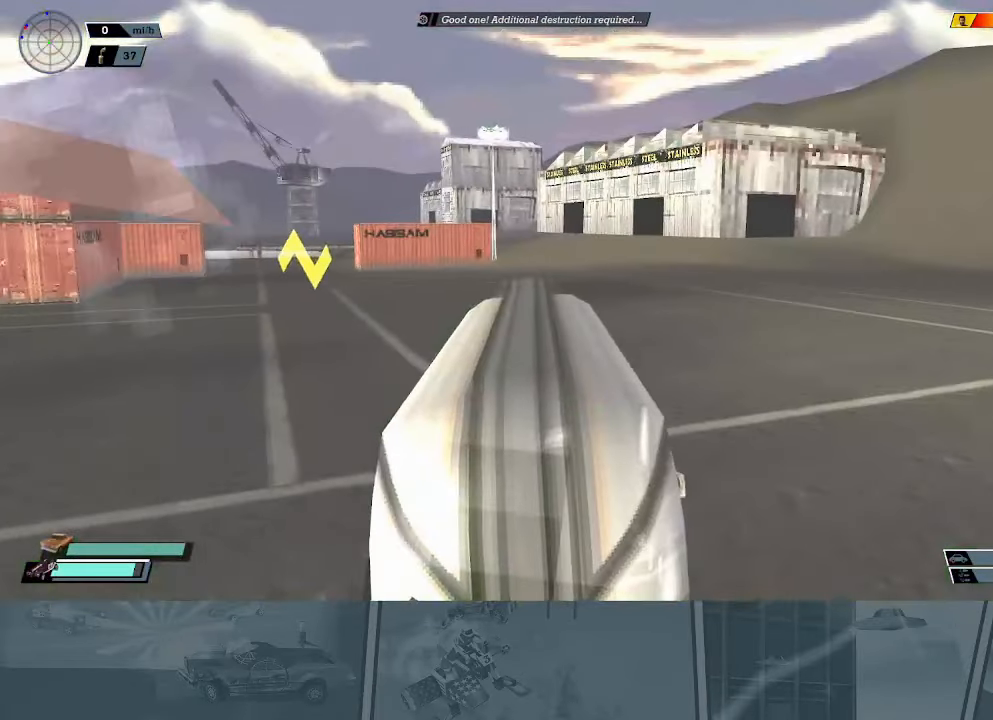
{"buttons": ["R2"], "left_stick": "center", "button_events": [[234, "X", "up"]]}
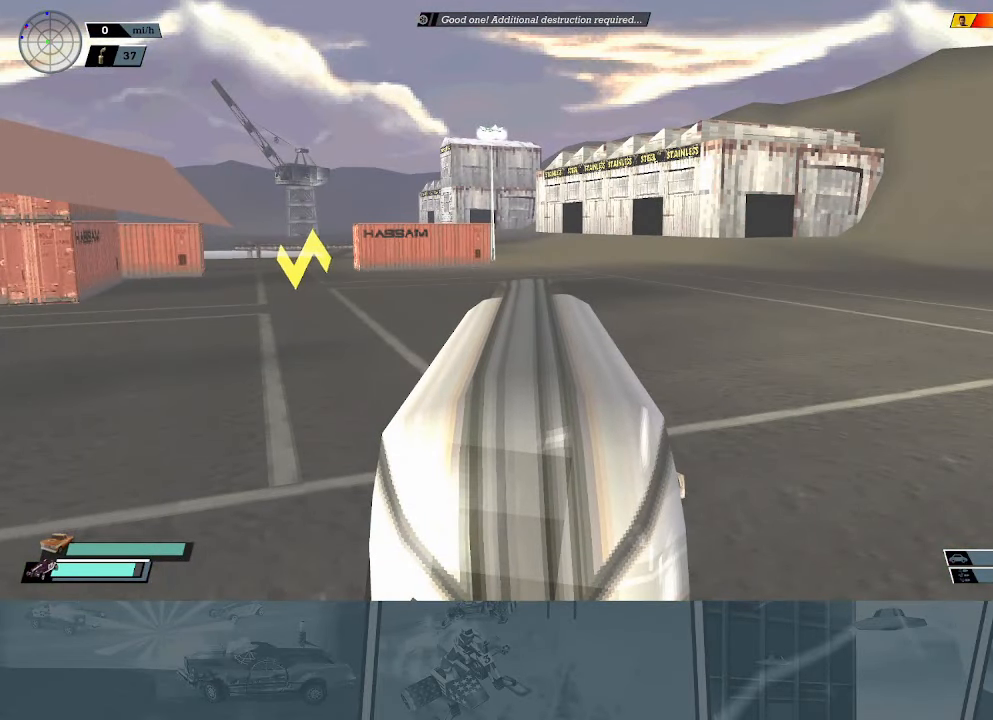
{"buttons": [], "left_stick": "center", "button_events": [[100, "R2", "up"]]}
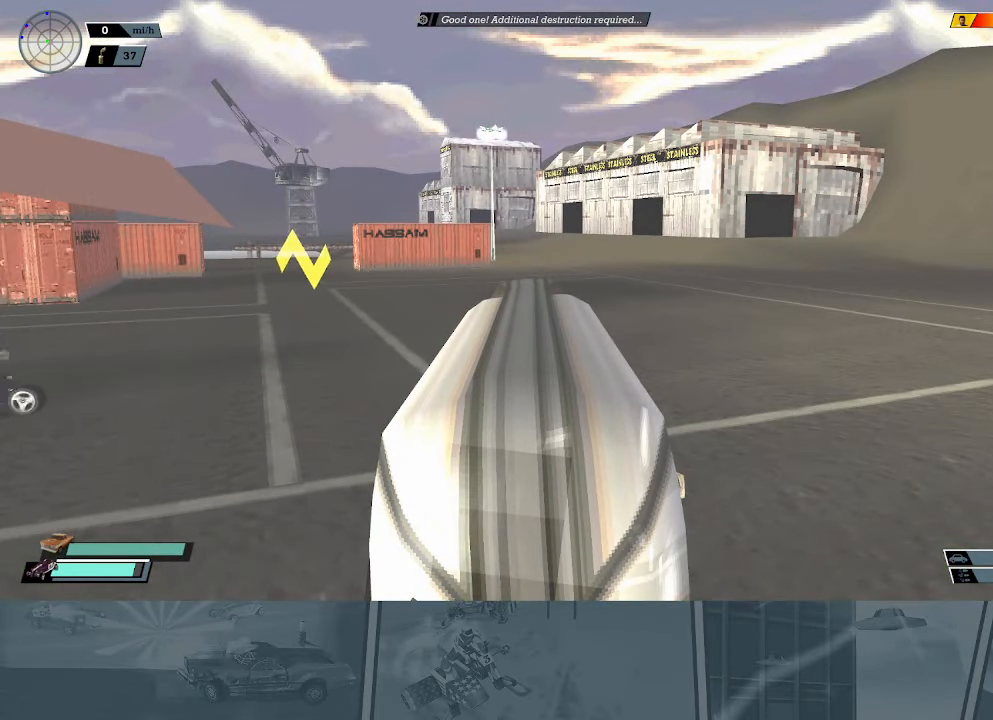
{"buttons": [], "left_stick": "center", "button_events": []}
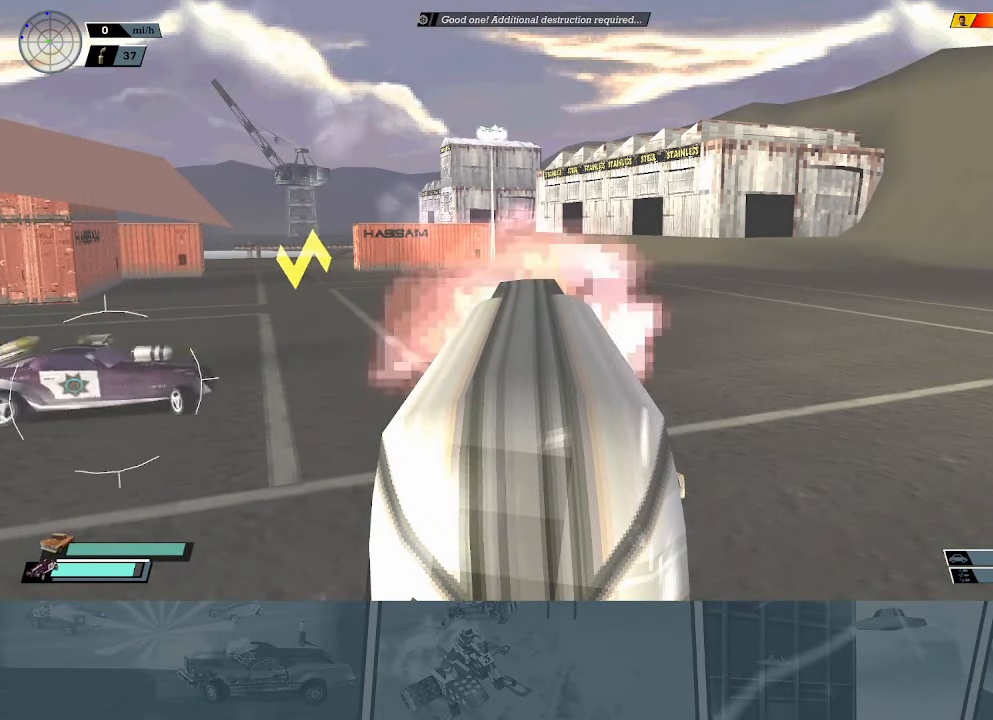
{"buttons": [], "left_stick": "center", "button_events": []}
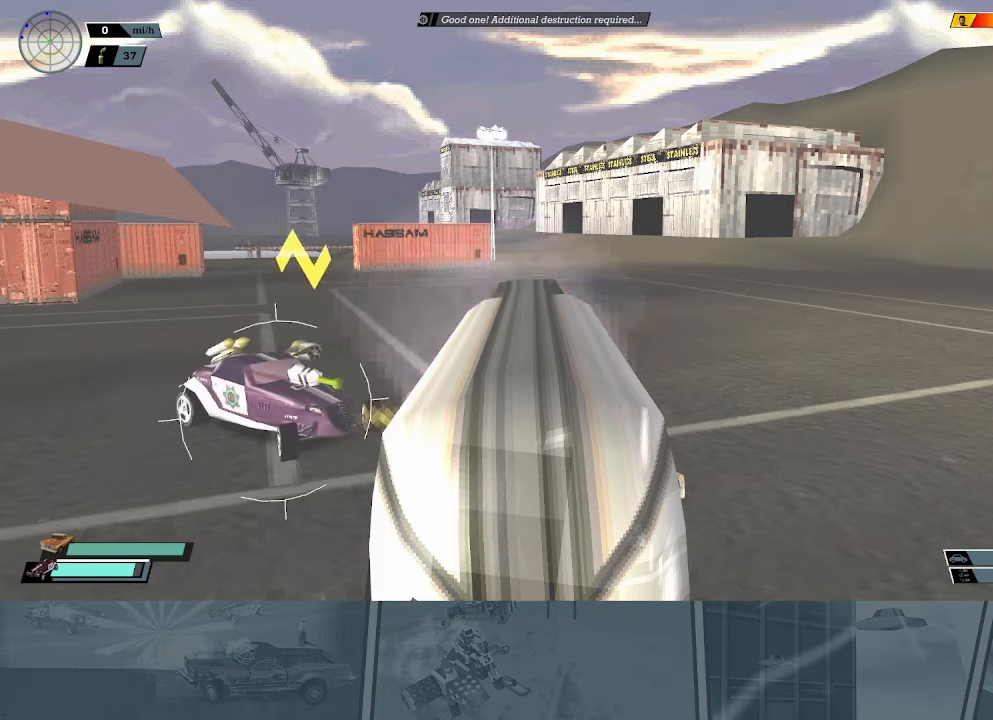
{"buttons": [], "left_stick": "center", "button_events": []}
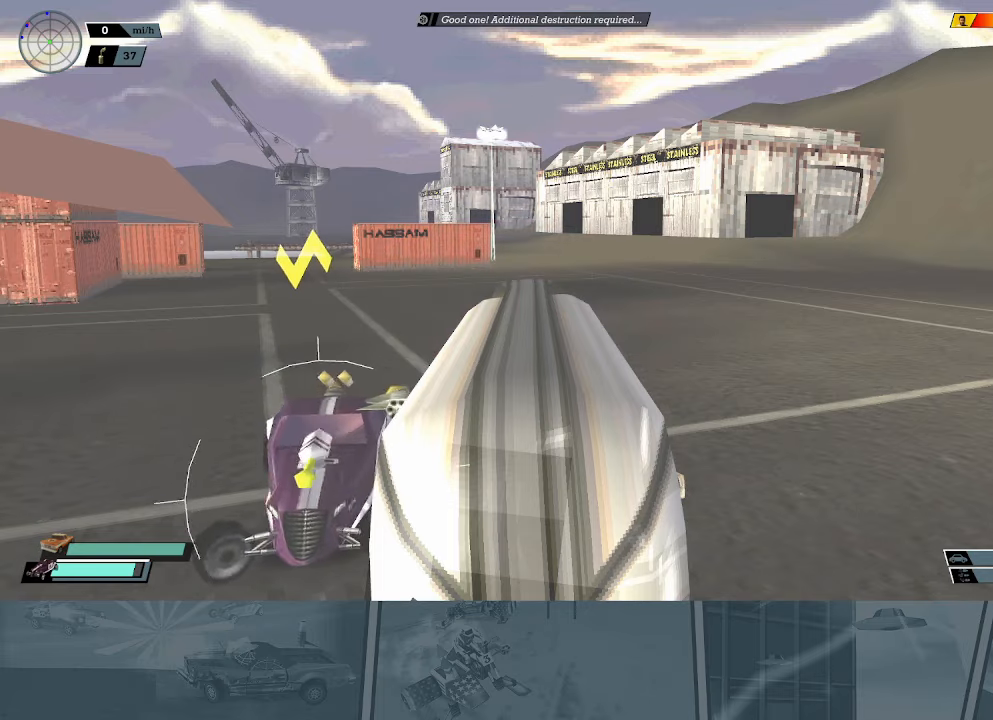
{"buttons": ["X"], "left_stick": "left", "button_events": [[33, "X", "down"]]}
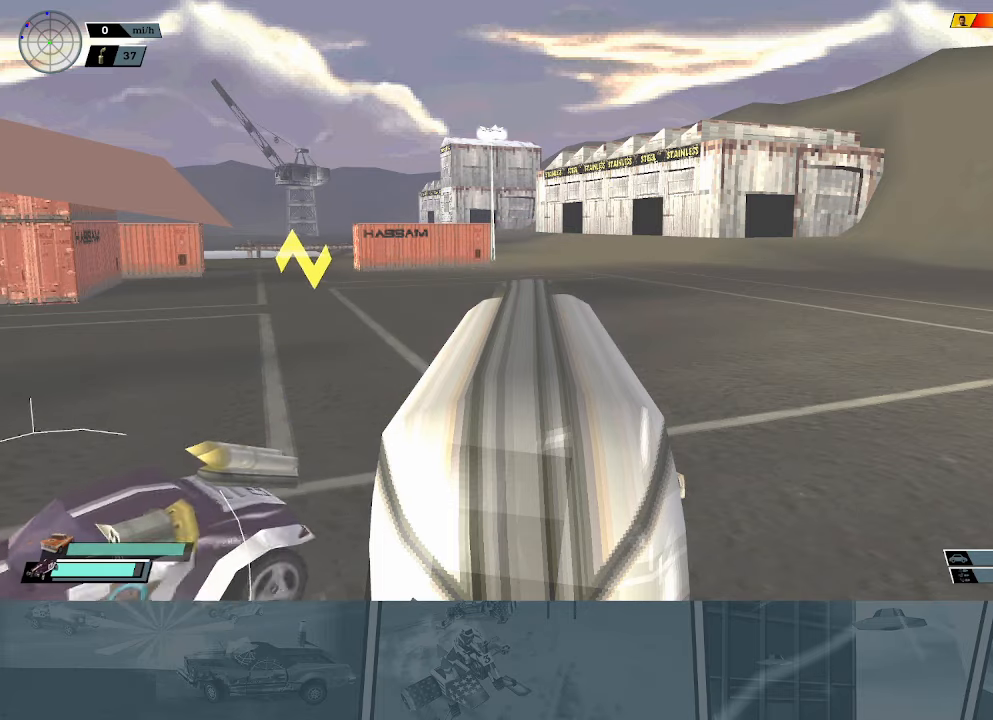
{"buttons": [], "left_stick": "left", "button_events": [[467, "X", "up"]]}
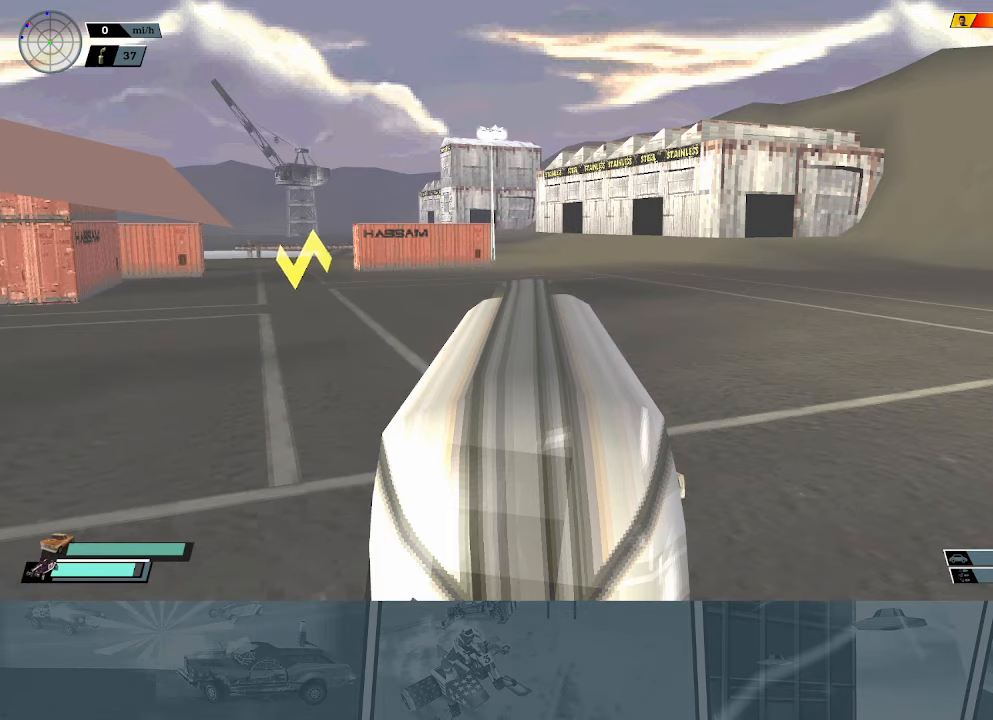
{"buttons": [], "left_stick": "left", "button_events": []}
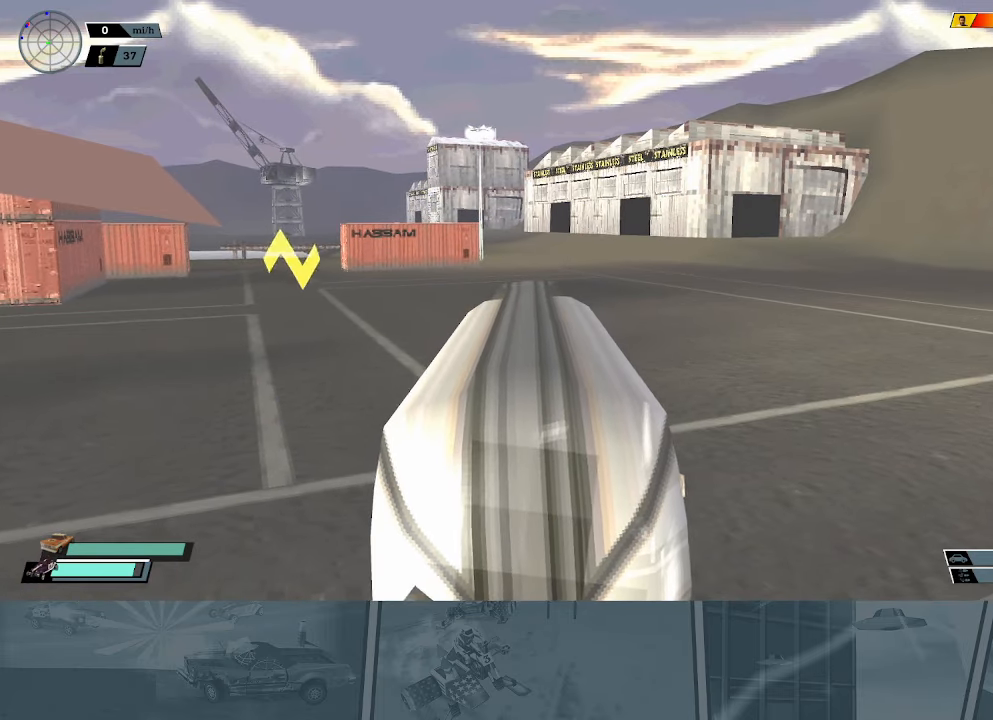
{"buttons": ["X", "R2"], "left_stick": "left", "button_events": [[166, "X", "down"], [183, "R2", "down"]]}
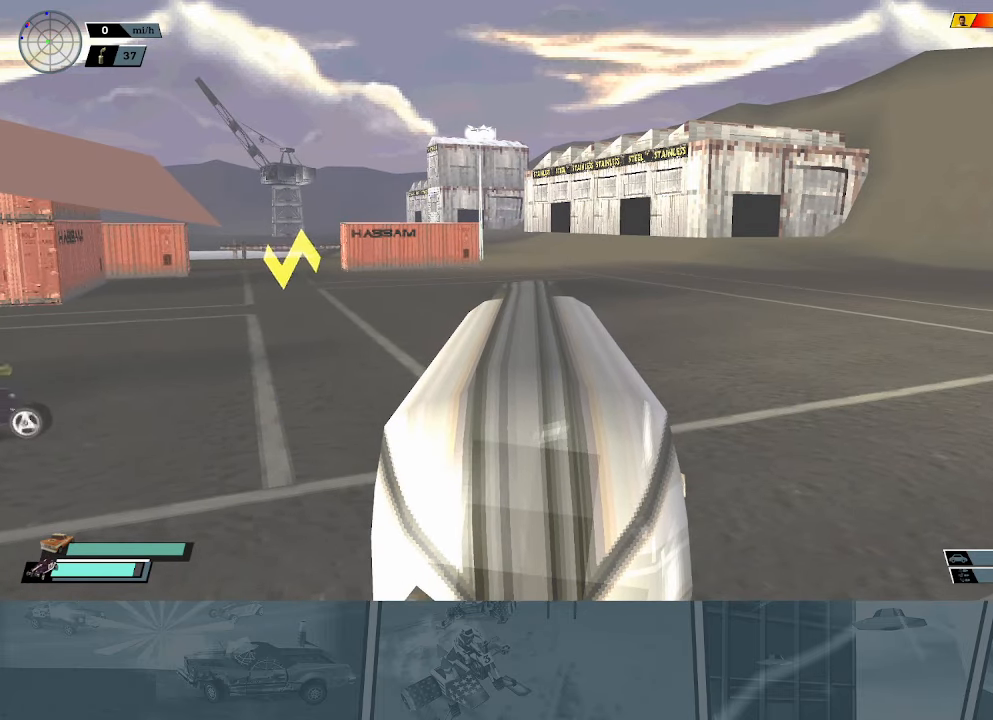
{"buttons": ["X"], "left_stick": "up-left", "button_events": [[417, "R2", "up"]]}
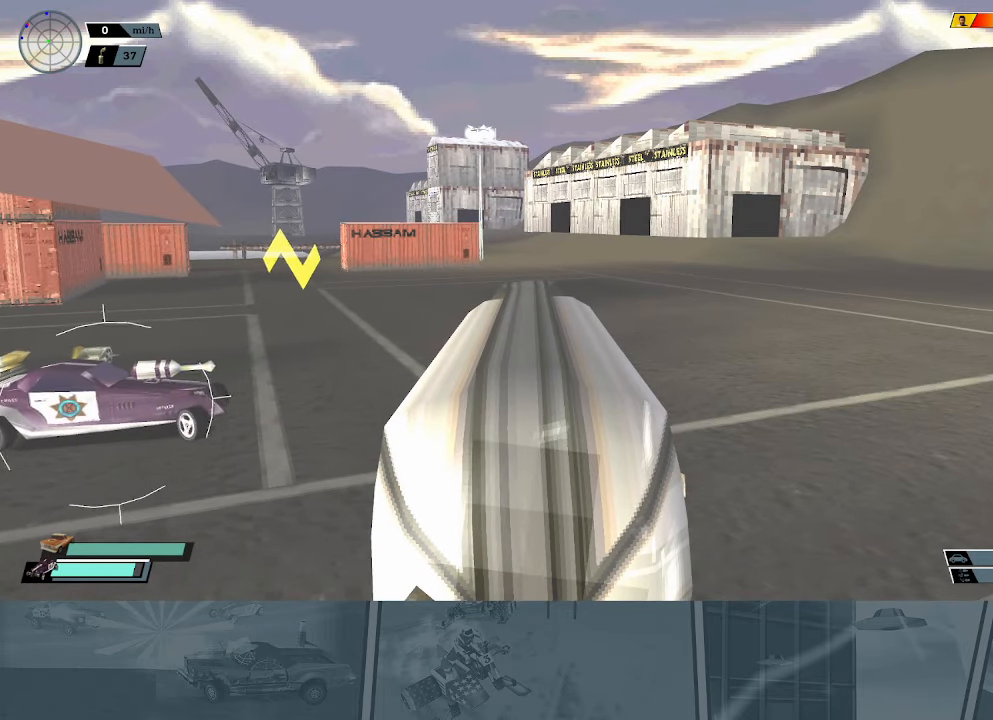
{"buttons": ["X"], "left_stick": "center", "button_events": []}
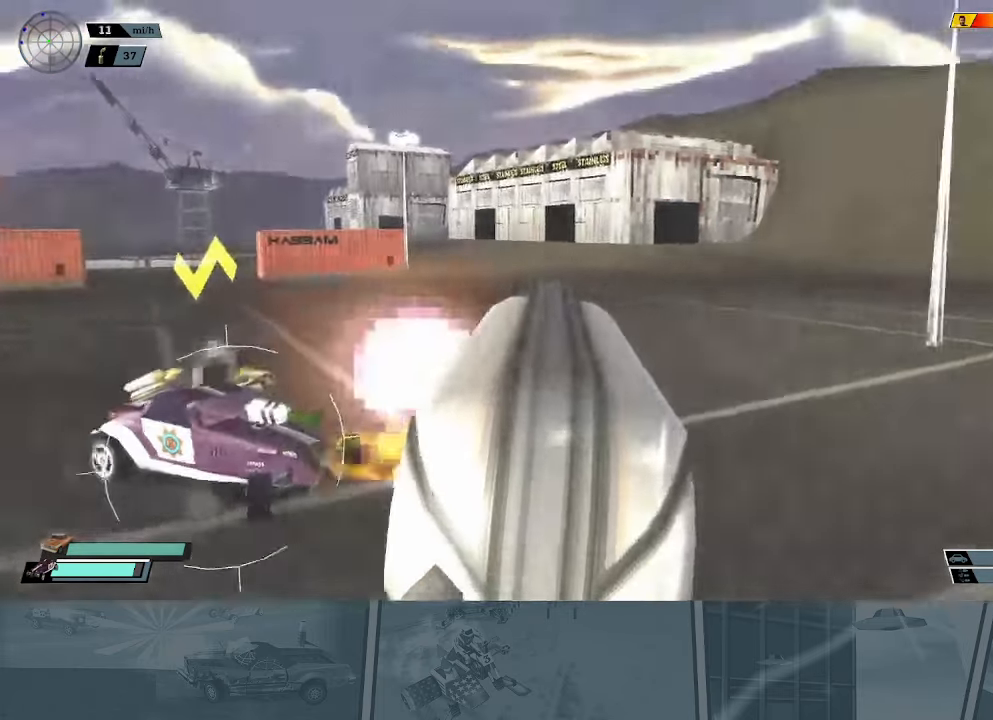
{"buttons": ["A", "X"], "left_stick": "center", "button_events": [[100, "A", "down"]]}
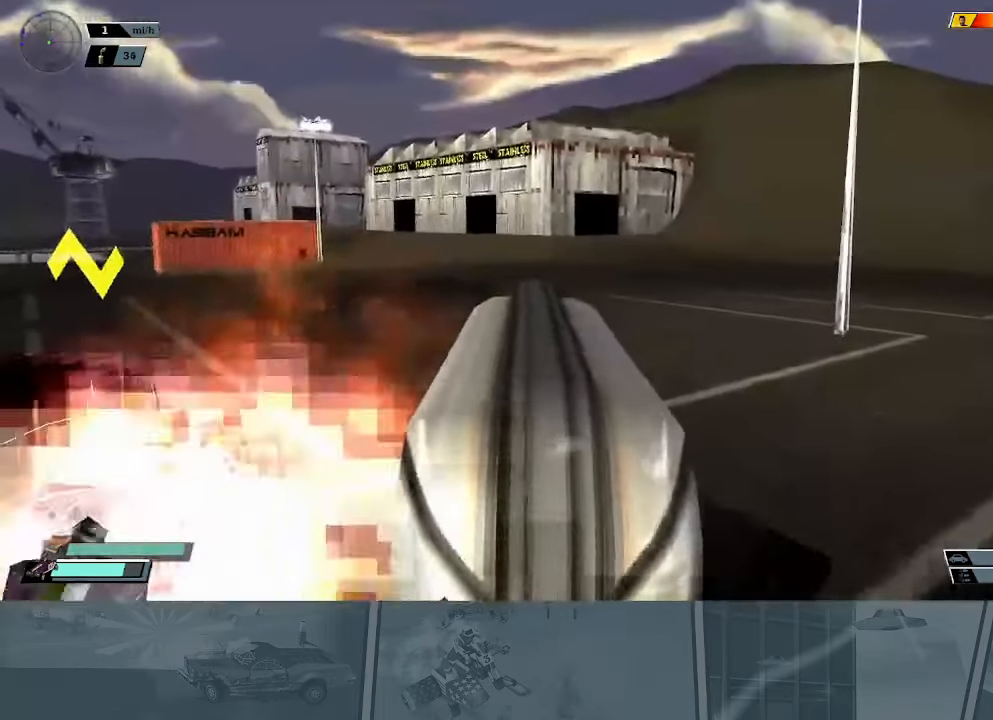
{"buttons": ["X"], "left_stick": "right", "button_events": [[267, "A", "up"], [333, "R2", "down"], [433, "R2", "up"]]}
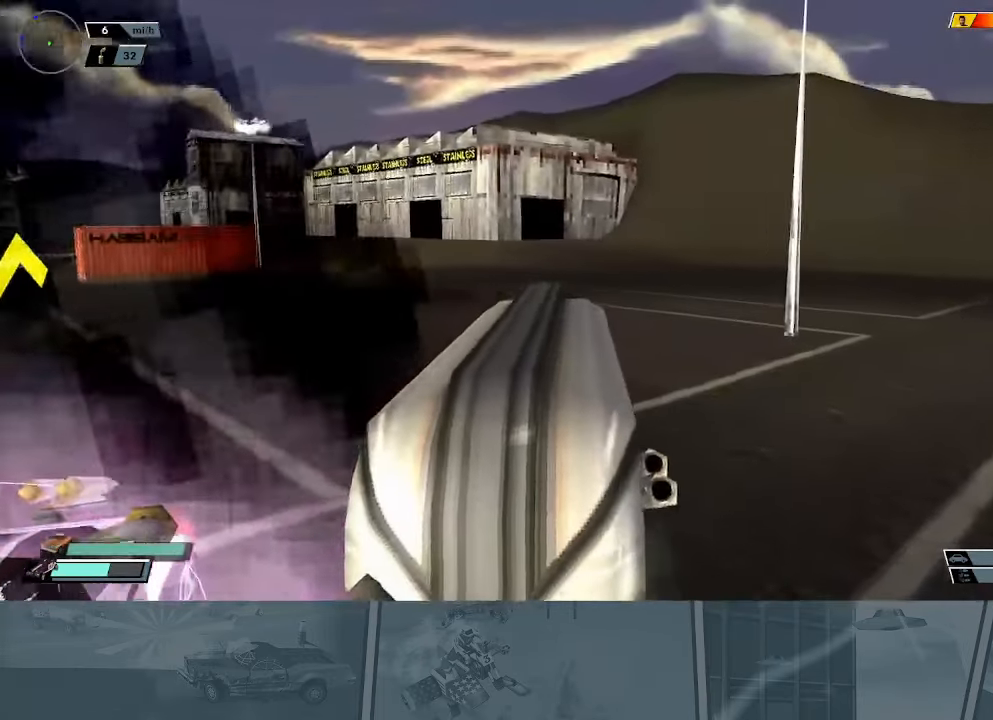
{"buttons": ["A", "L2"], "left_stick": "center", "button_events": [[234, "L2", "down"], [267, "X", "up"], [501, "A", "down"]]}
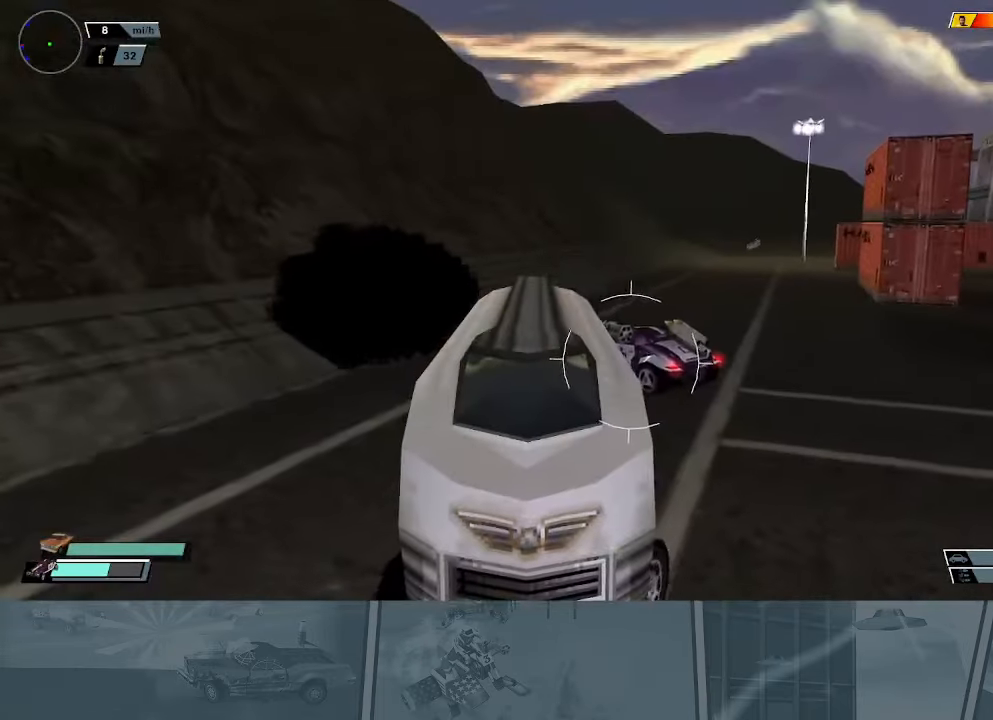
{"buttons": ["L2"], "left_stick": "left", "button_events": [[451, "A", "up"]]}
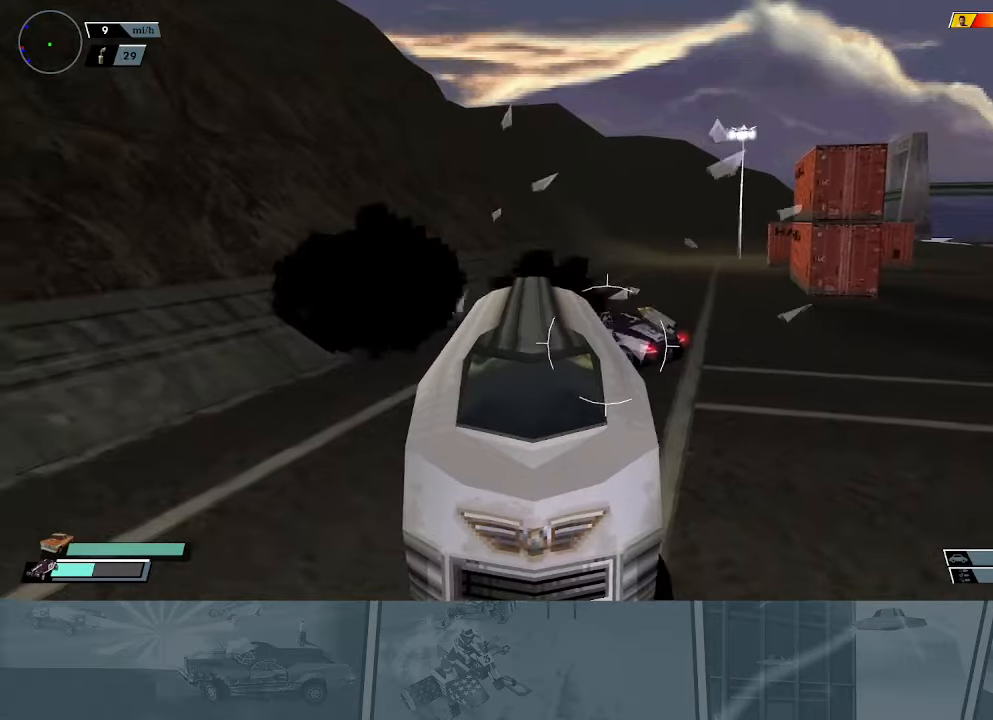
{"buttons": ["DPAD_DOWN", "DPAD_LEFT"], "left_stick": "center", "button_events": [[250, "DPAD_DOWN", "down"], [283, "L2", "up"], [317, "DPAD_LEFT", "down"]]}
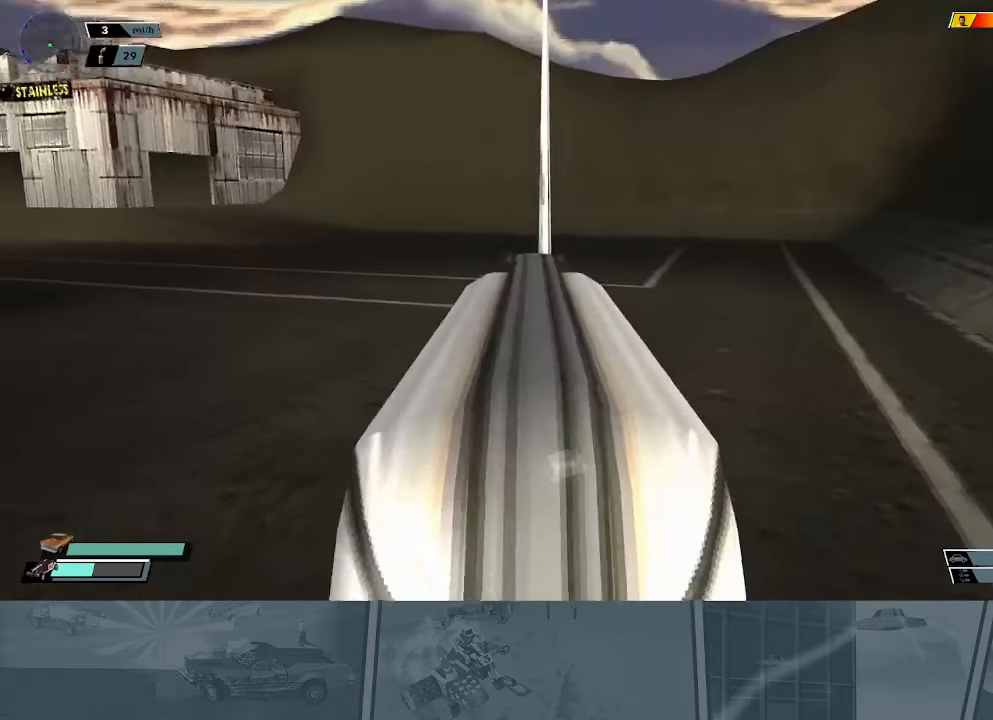
{"buttons": ["DPAD_DOWN"], "left_stick": "center", "button_events": [[451, "DPAD_LEFT", "up"]]}
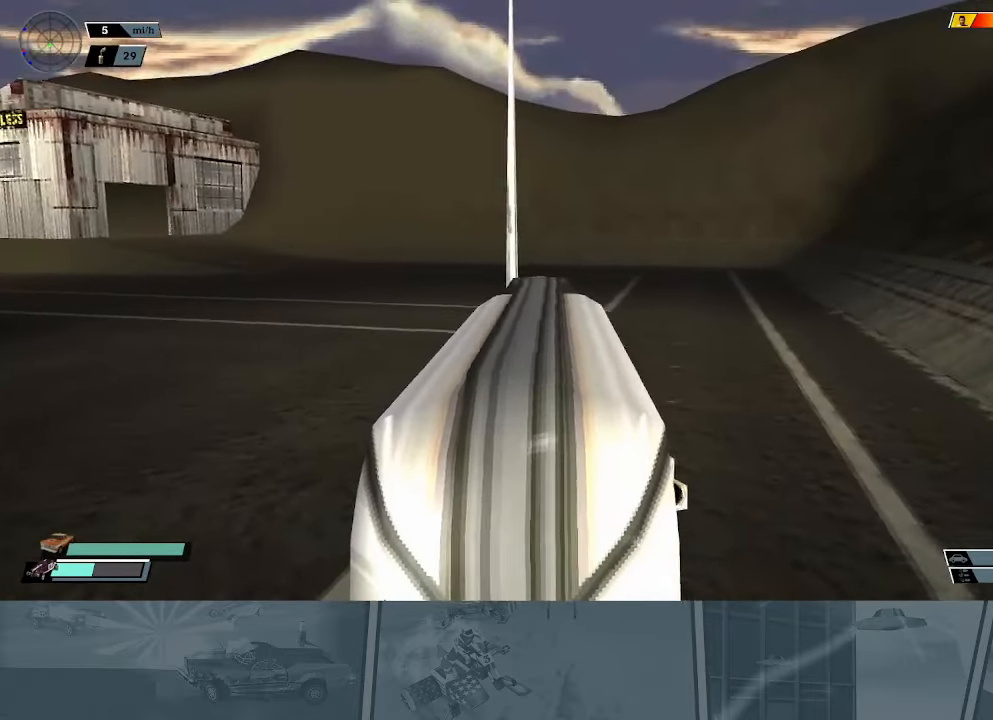
{"buttons": ["DPAD_DOWN"], "left_stick": "center", "button_events": [[16, "L2", "down"], [216, "L2", "up"]]}
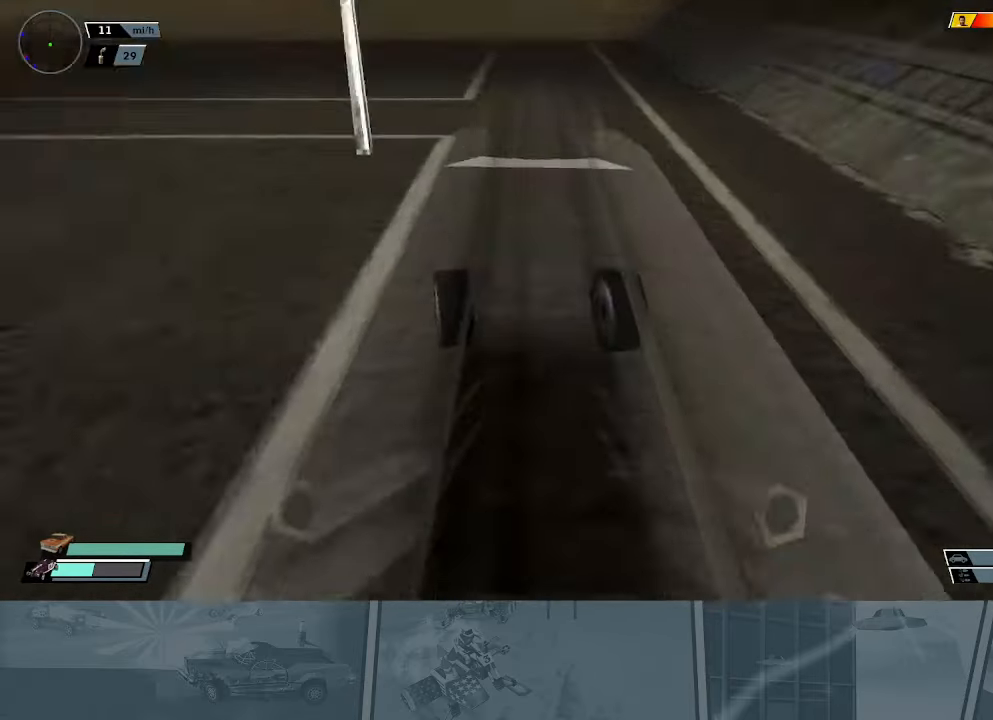
{"buttons": ["A", "L2", "DPAD_DOWN"], "left_stick": "center", "button_events": [[250, "A", "down"], [434, "L2", "down"]]}